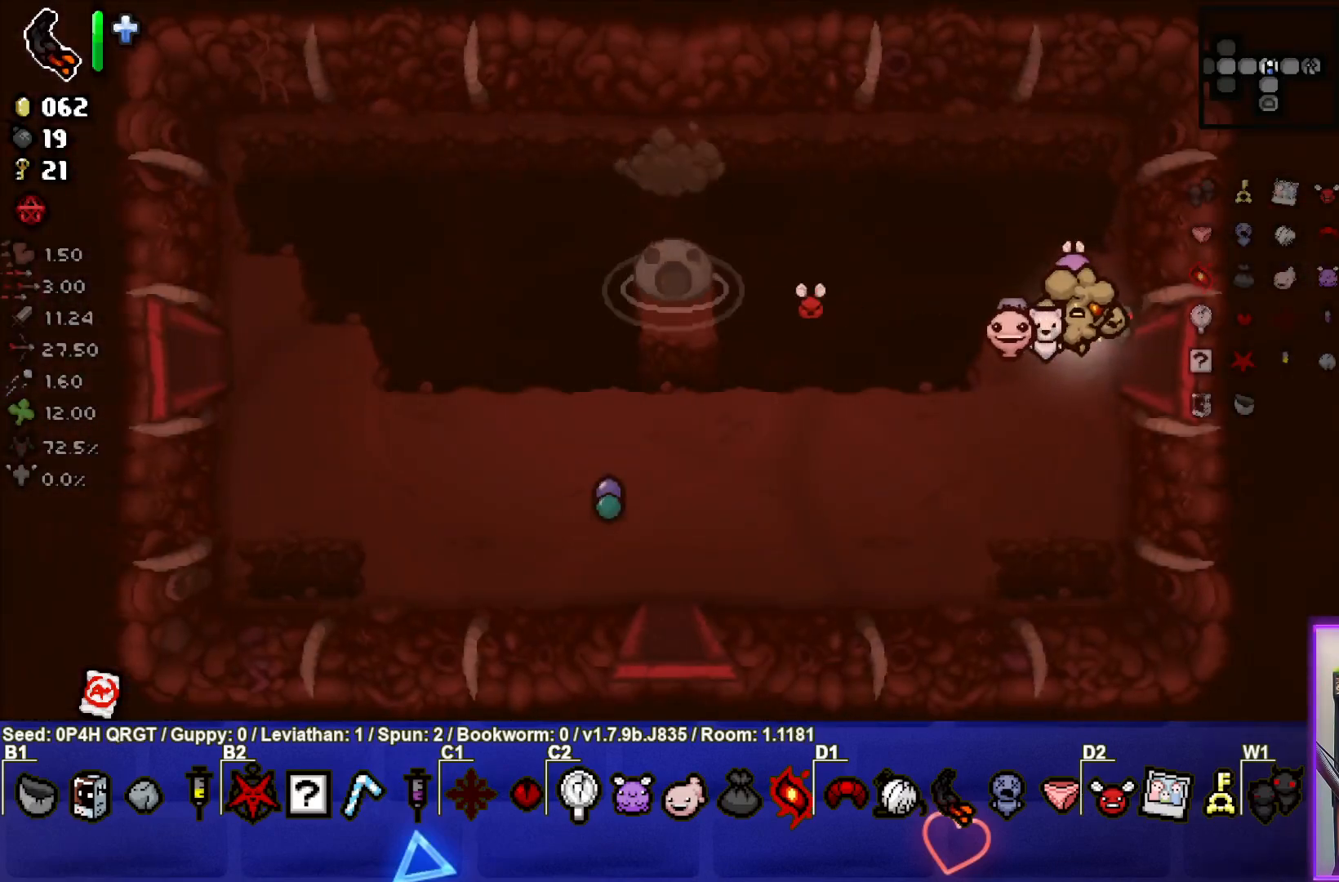
Gameplay with a controller (PlayStation layout); each line is a JSON object with the inputs held at the frame after it. "events" lists button and stick changes between this image and that frame as [ms after this image, input, new state], when the widget could be followed in between.
{"buttons": [], "left_stick": "left", "right_stick": "center", "events": [[17, "left_stick", "down-left"], [417, "left_stick", "left"]]}
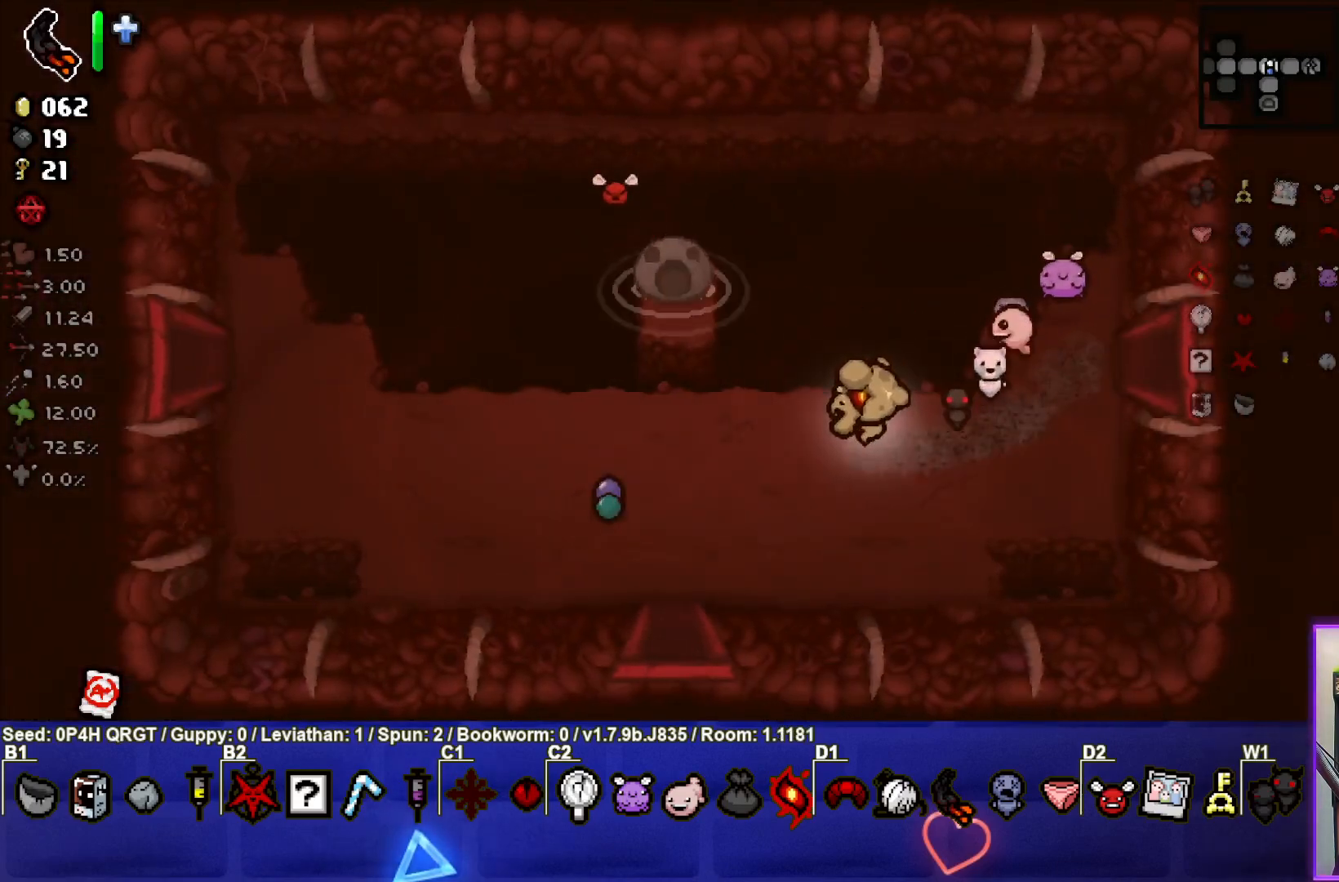
{"buttons": [], "left_stick": "left", "right_stick": "center", "events": []}
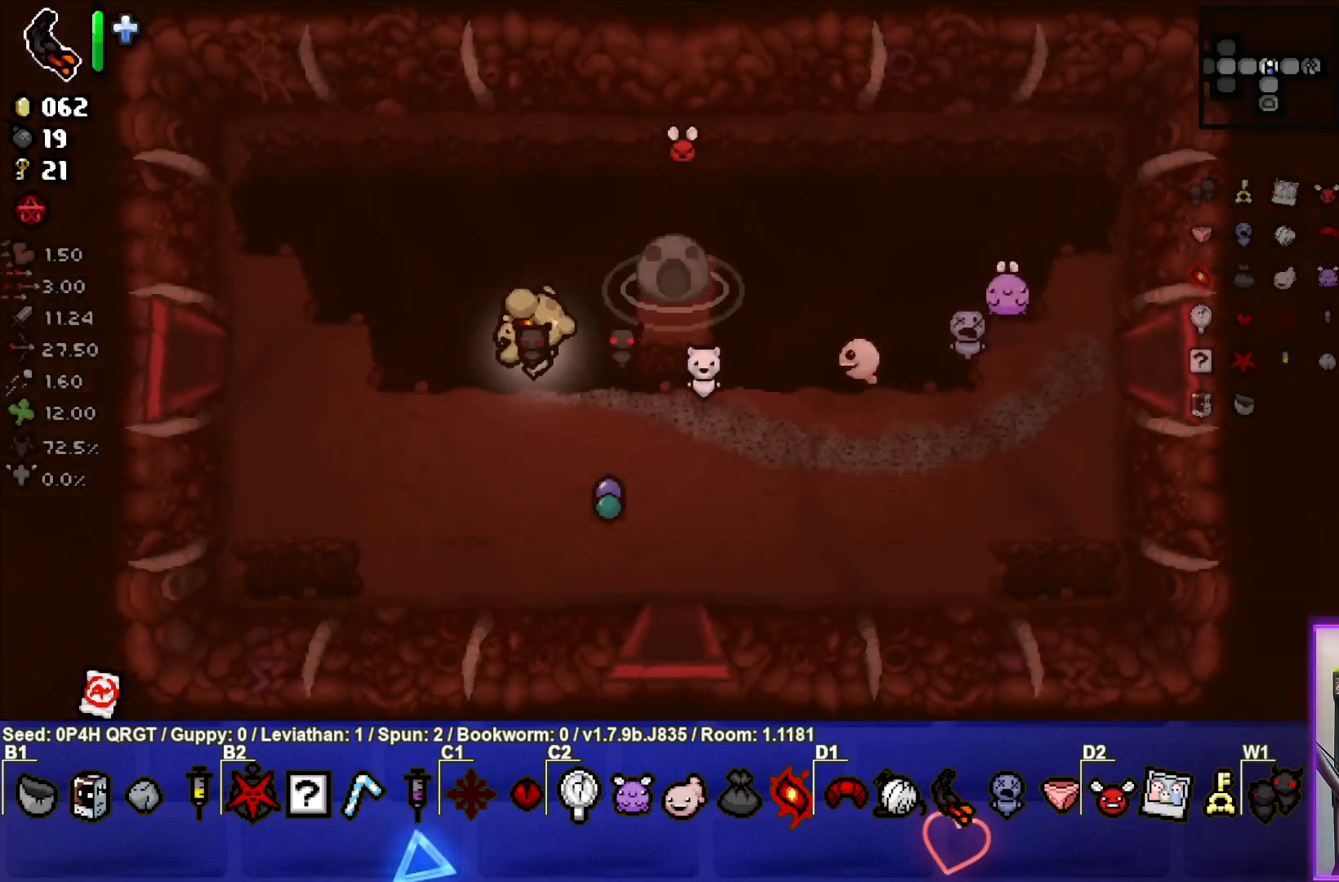
{"buttons": [], "left_stick": "left", "right_stick": "center", "events": []}
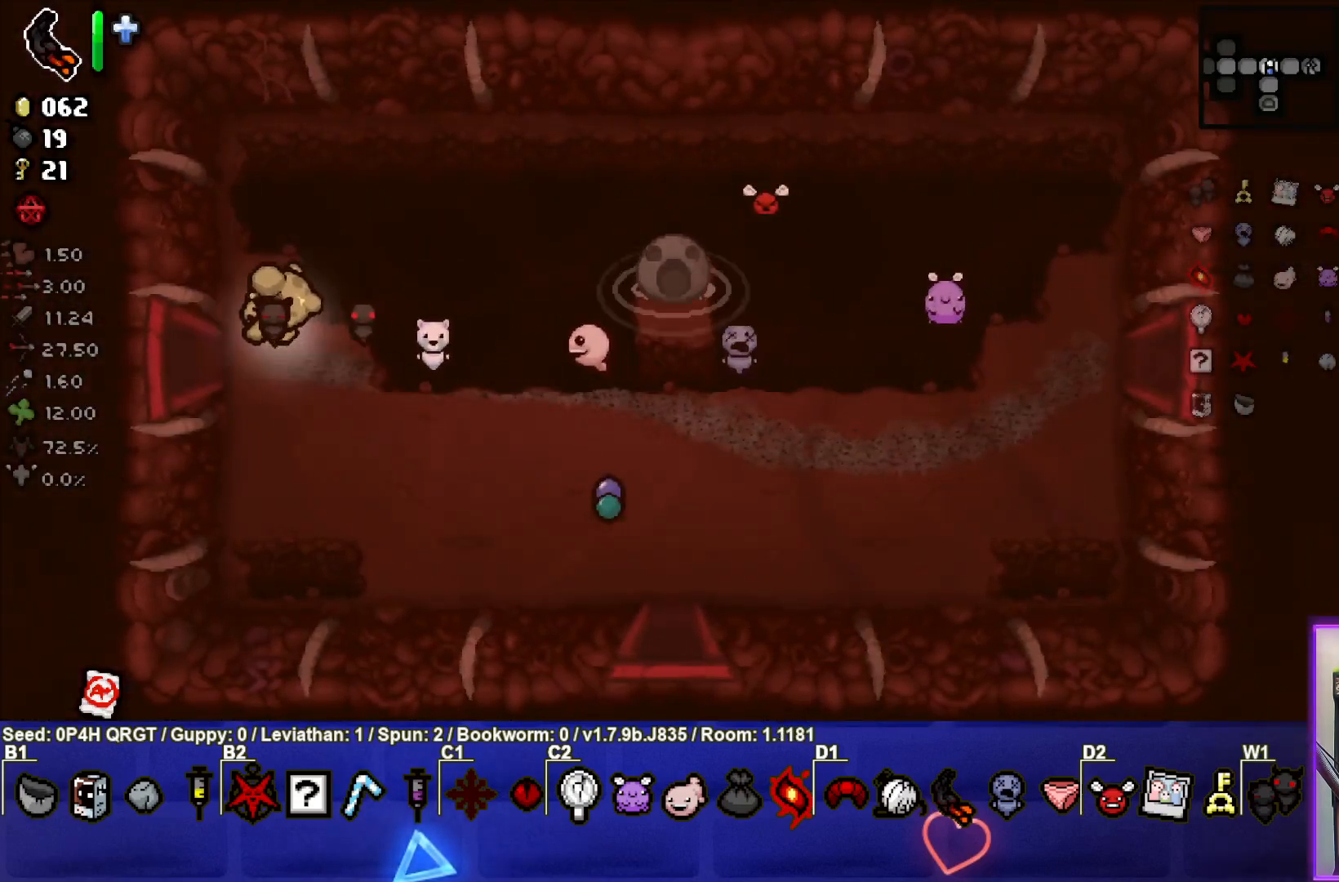
{"buttons": [], "left_stick": "center", "right_stick": "center", "events": [[400, "left_stick", "center"]]}
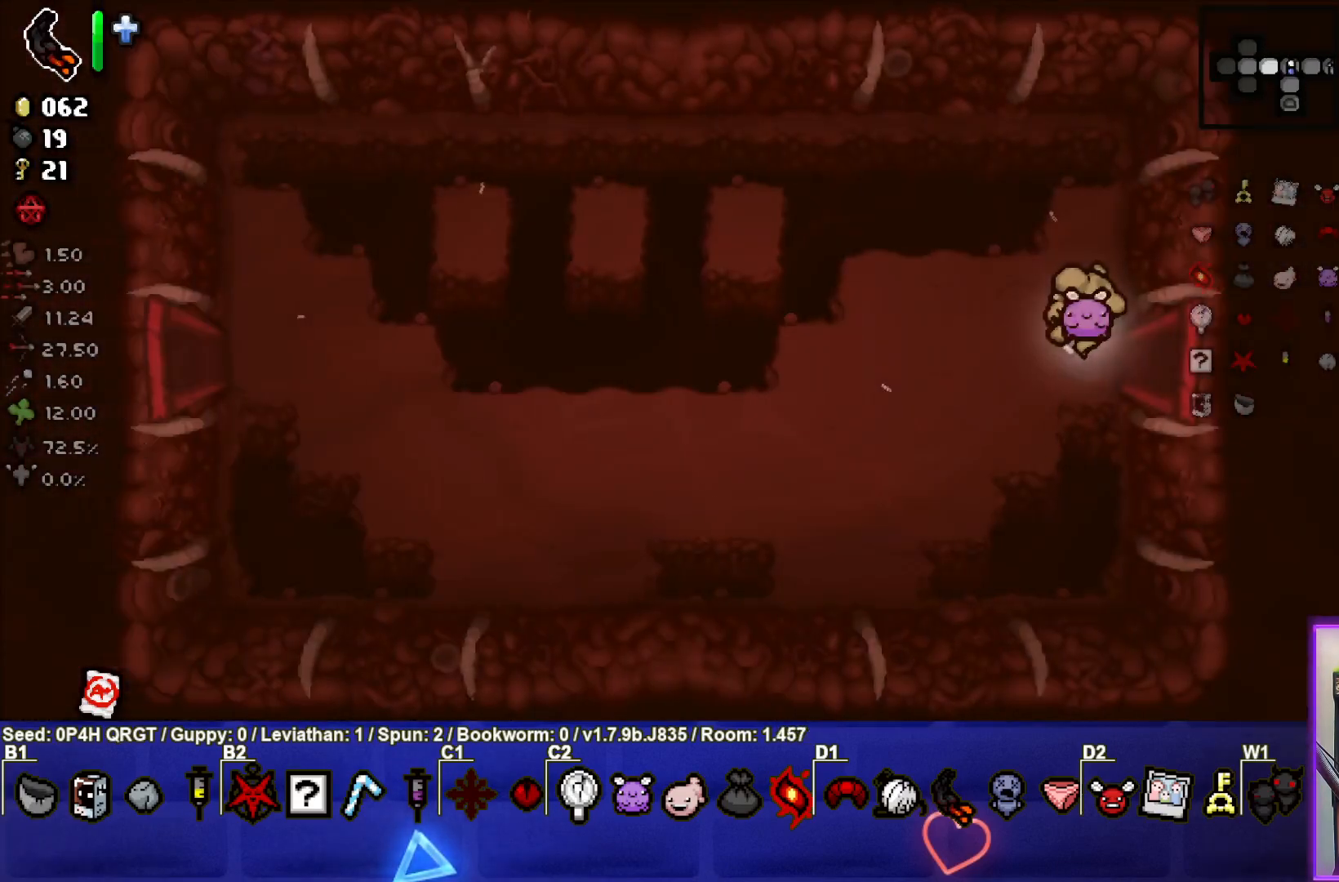
{"buttons": [], "left_stick": "center", "right_stick": "center", "events": []}
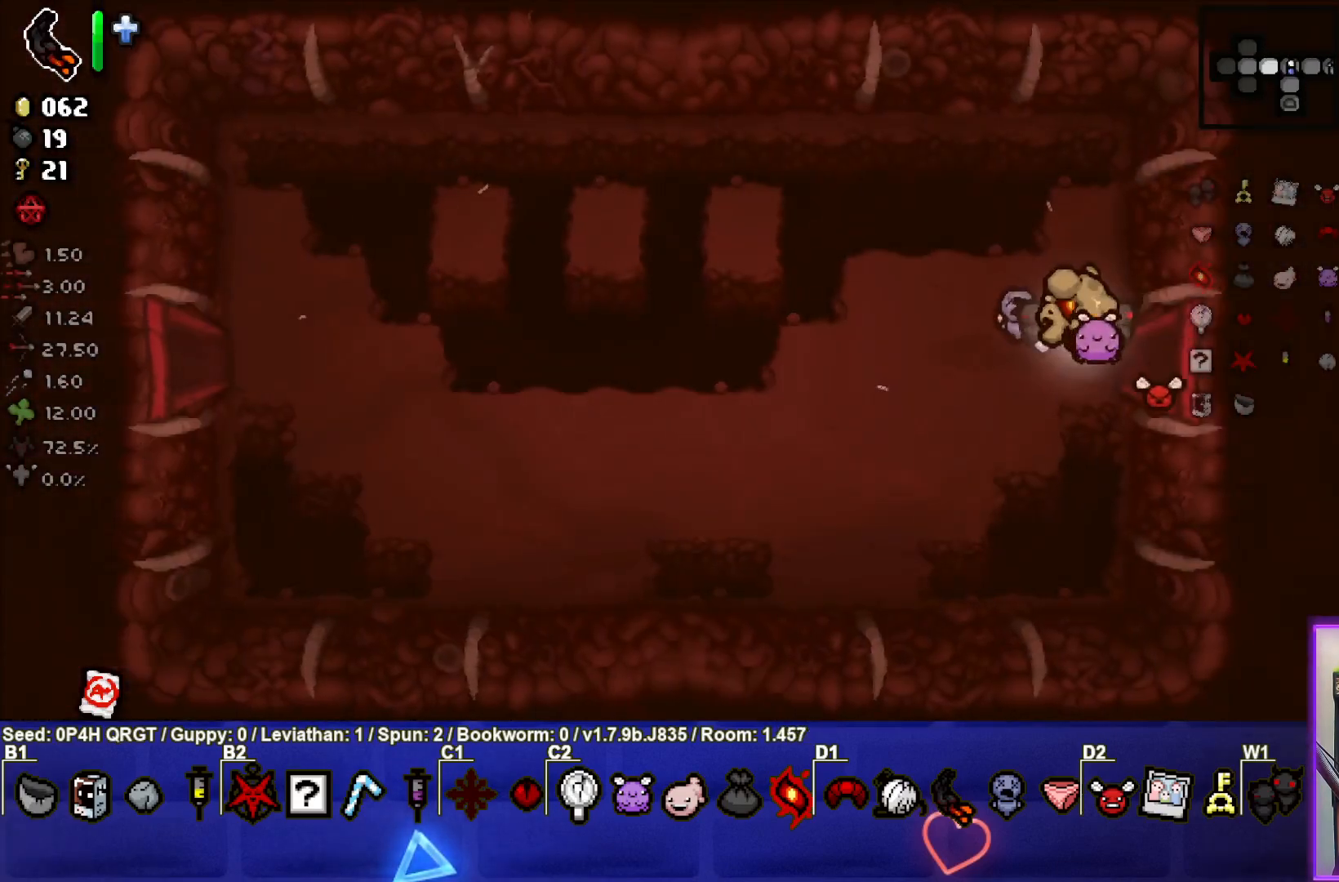
{"buttons": [], "left_stick": "center", "right_stick": "center", "events": [[50, "left_stick", "left"], [250, "left_stick", "center"]]}
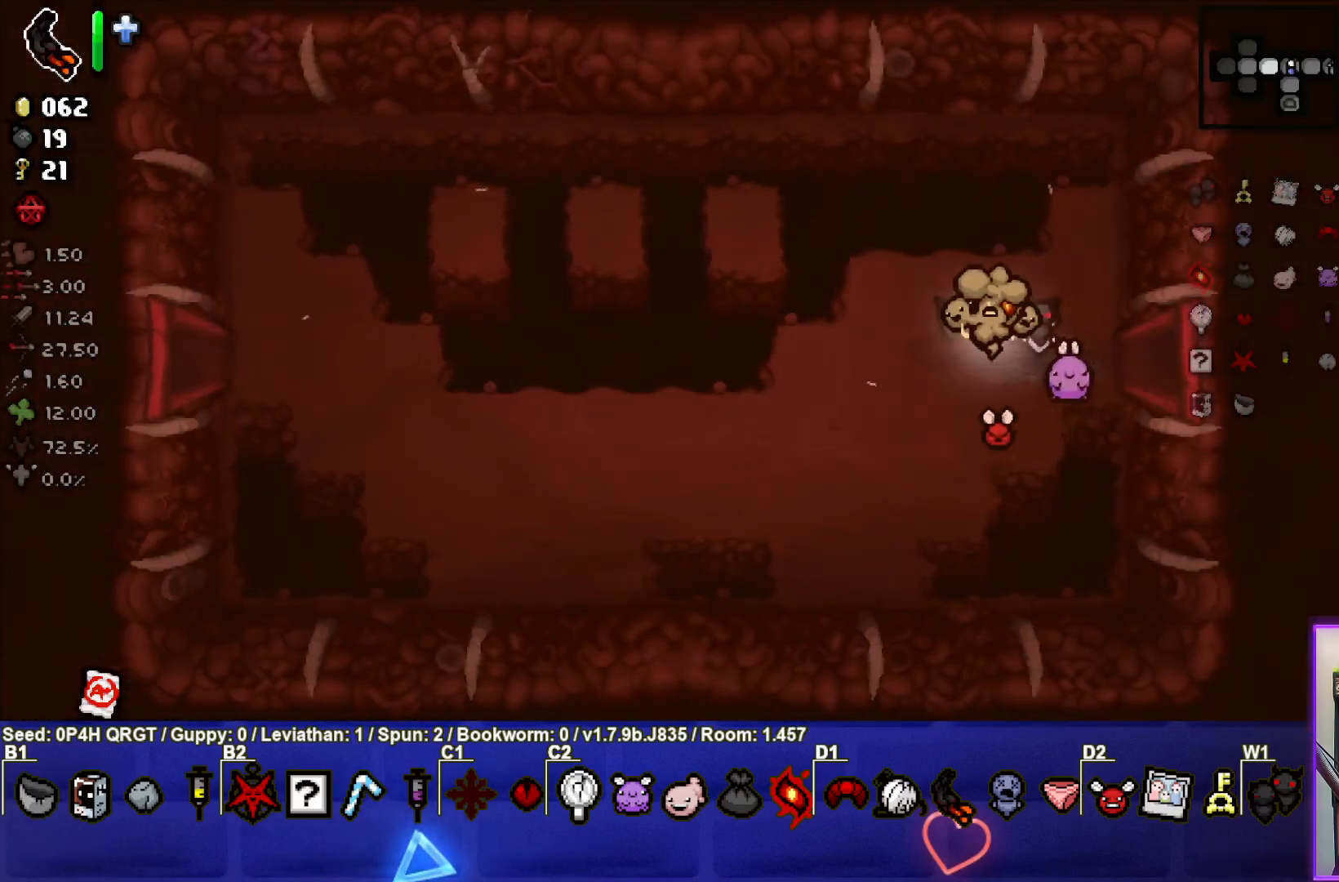
{"buttons": [], "left_stick": "center", "right_stick": "center", "events": []}
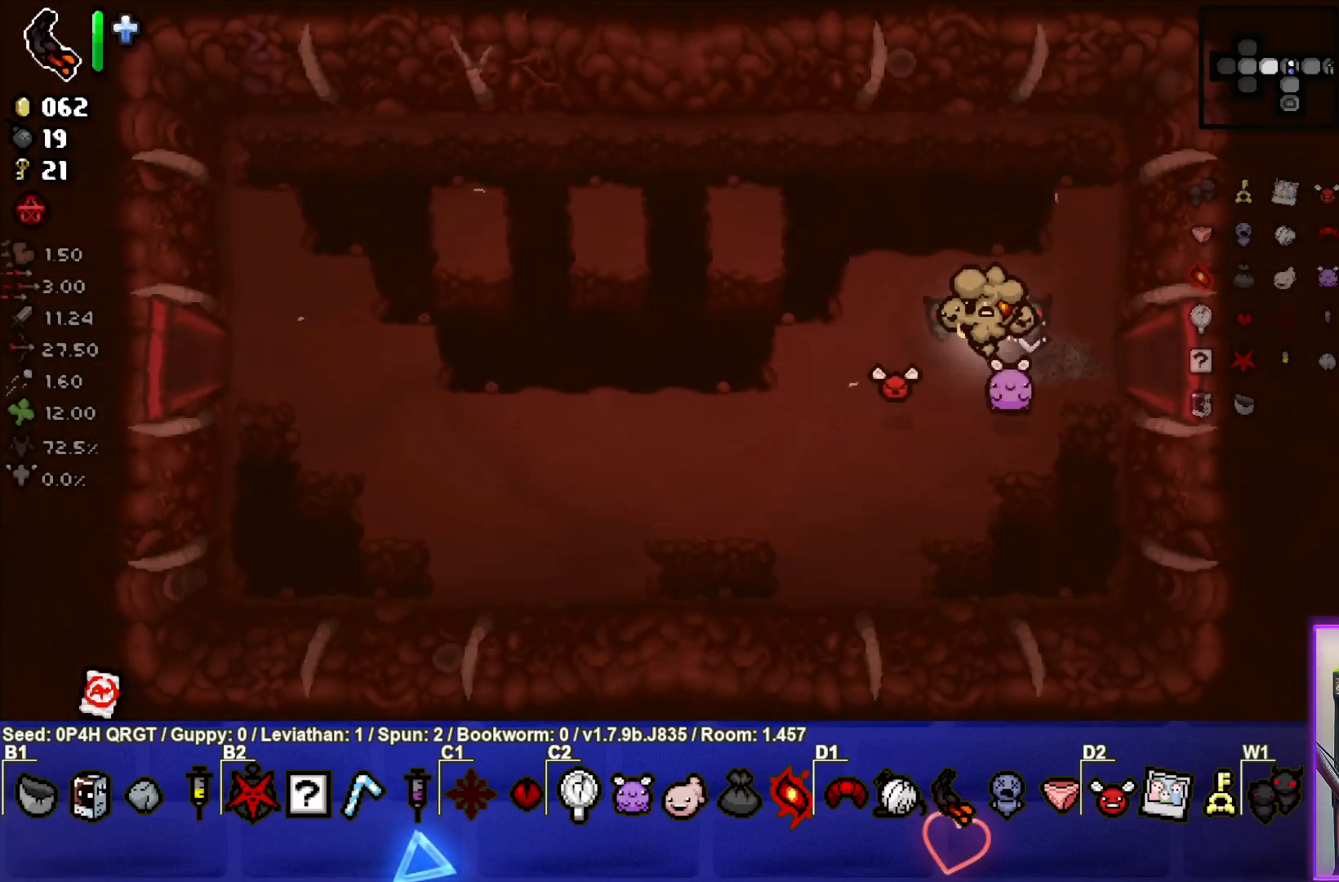
{"buttons": [], "left_stick": "center", "right_stick": "center", "events": []}
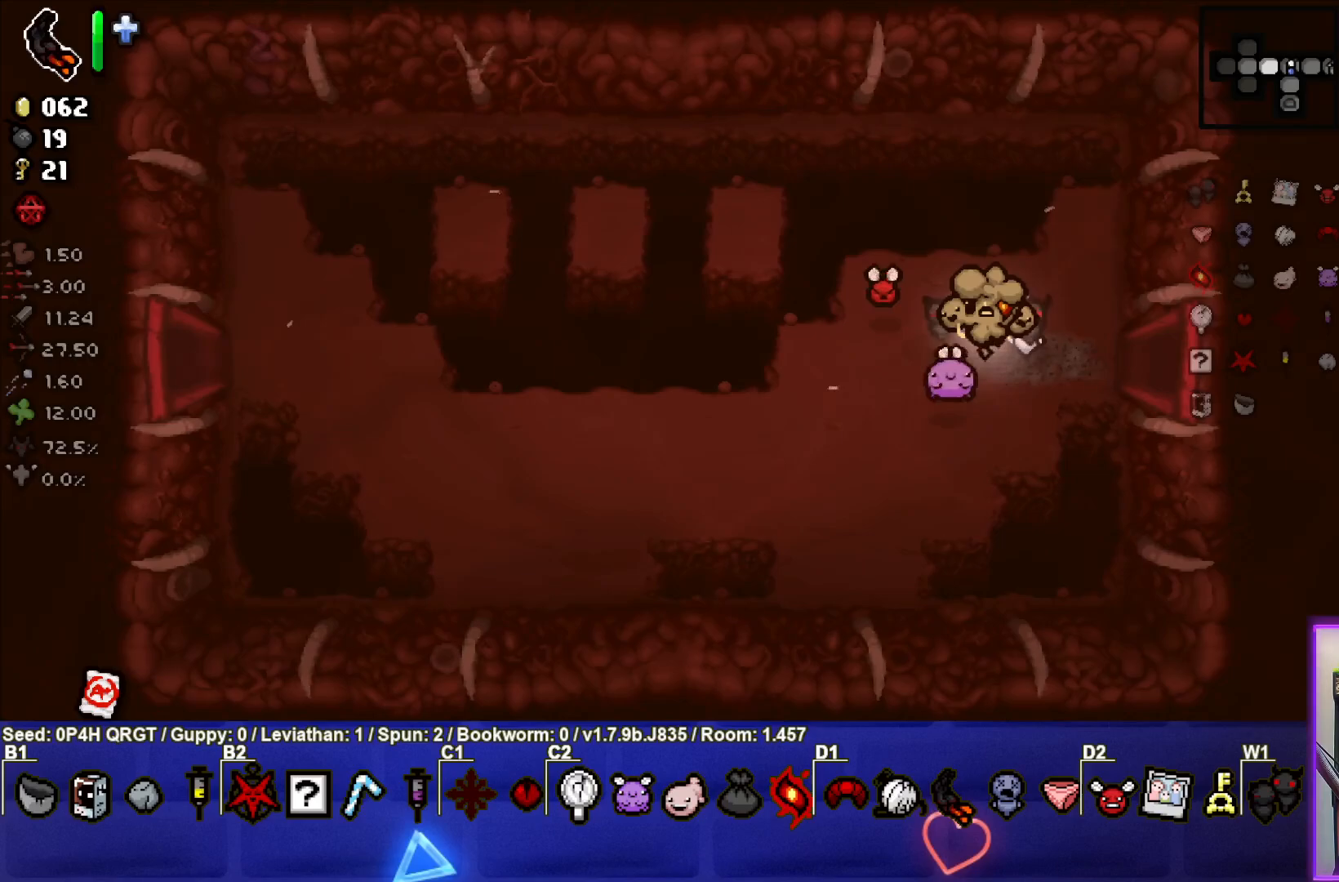
{"buttons": [], "left_stick": "down-left", "right_stick": "center", "events": [[183, "left_stick", "down-left"]]}
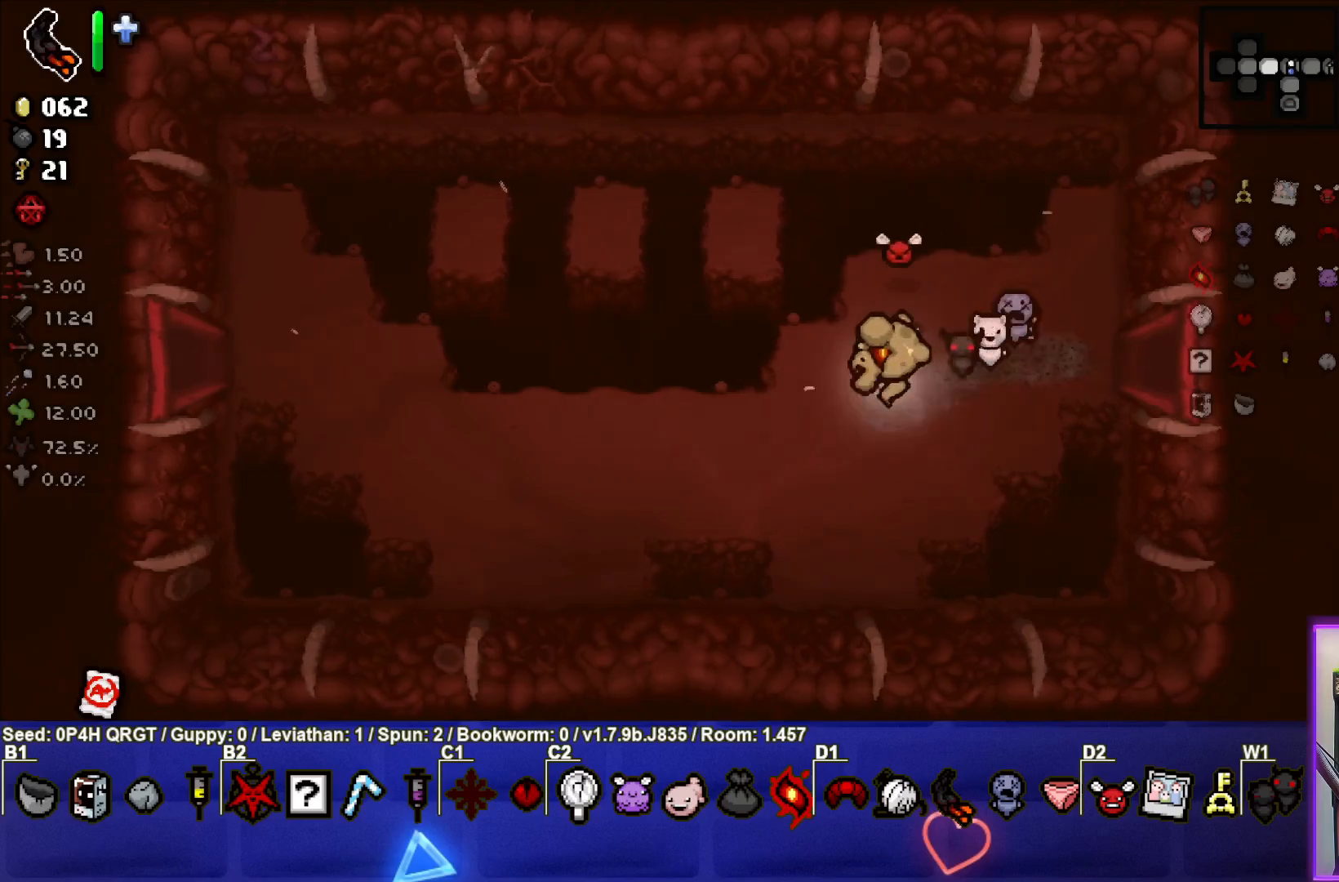
{"buttons": [], "left_stick": "left", "right_stick": "center", "events": [[17, "left_stick", "left"]]}
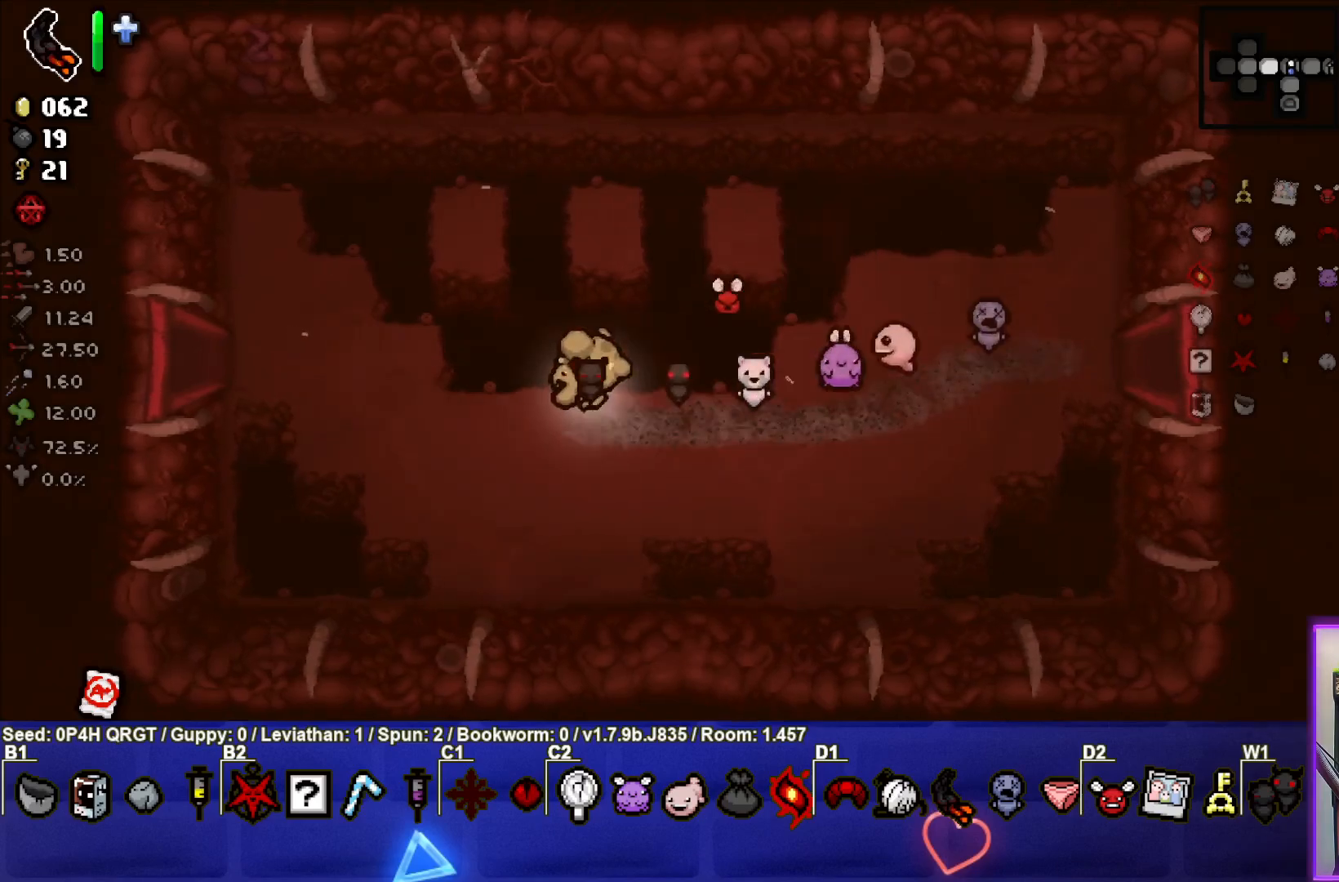
{"buttons": [], "left_stick": "left", "right_stick": "center", "events": []}
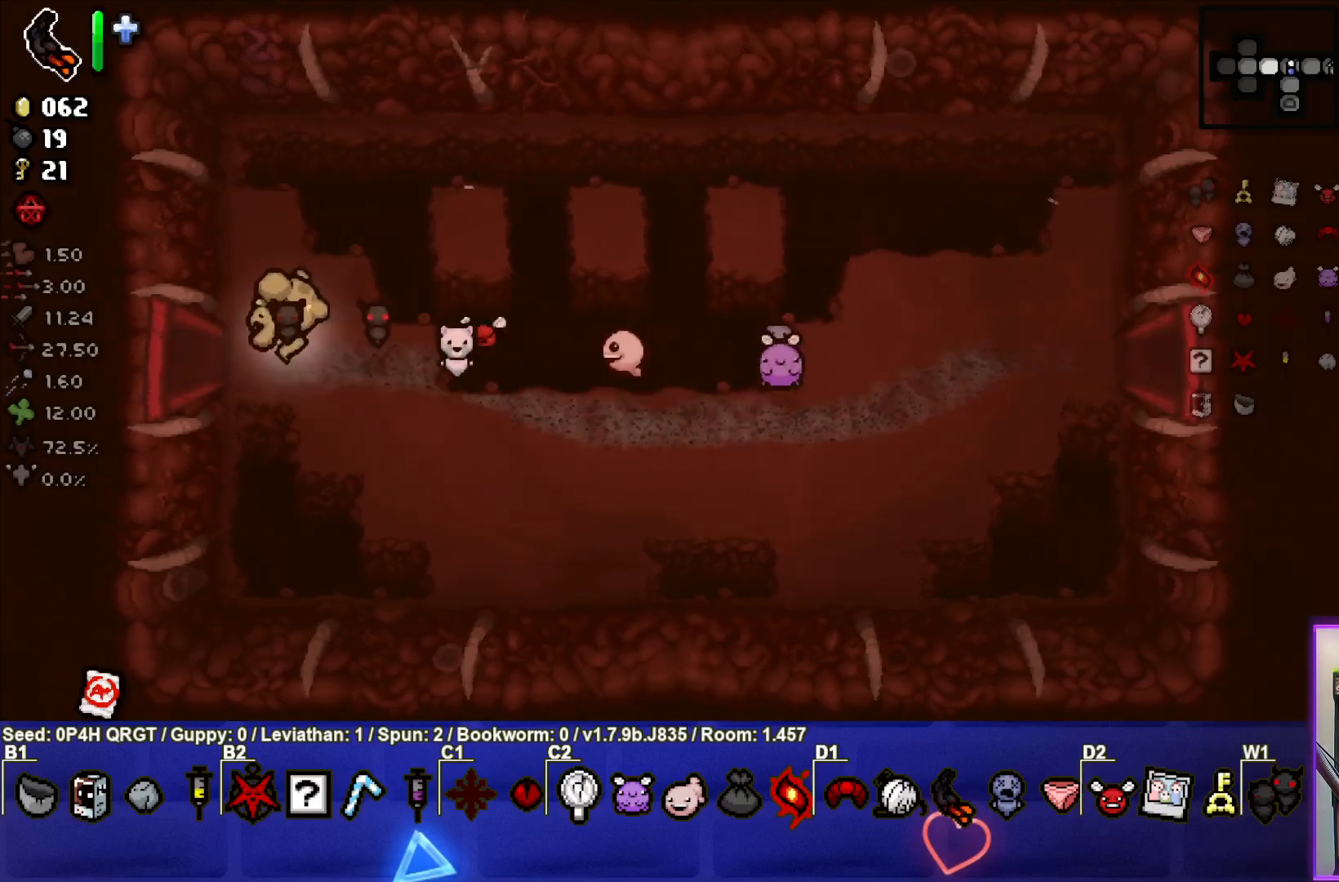
{"buttons": [], "left_stick": "center", "right_stick": "center", "events": [[250, "left_stick", "center"]]}
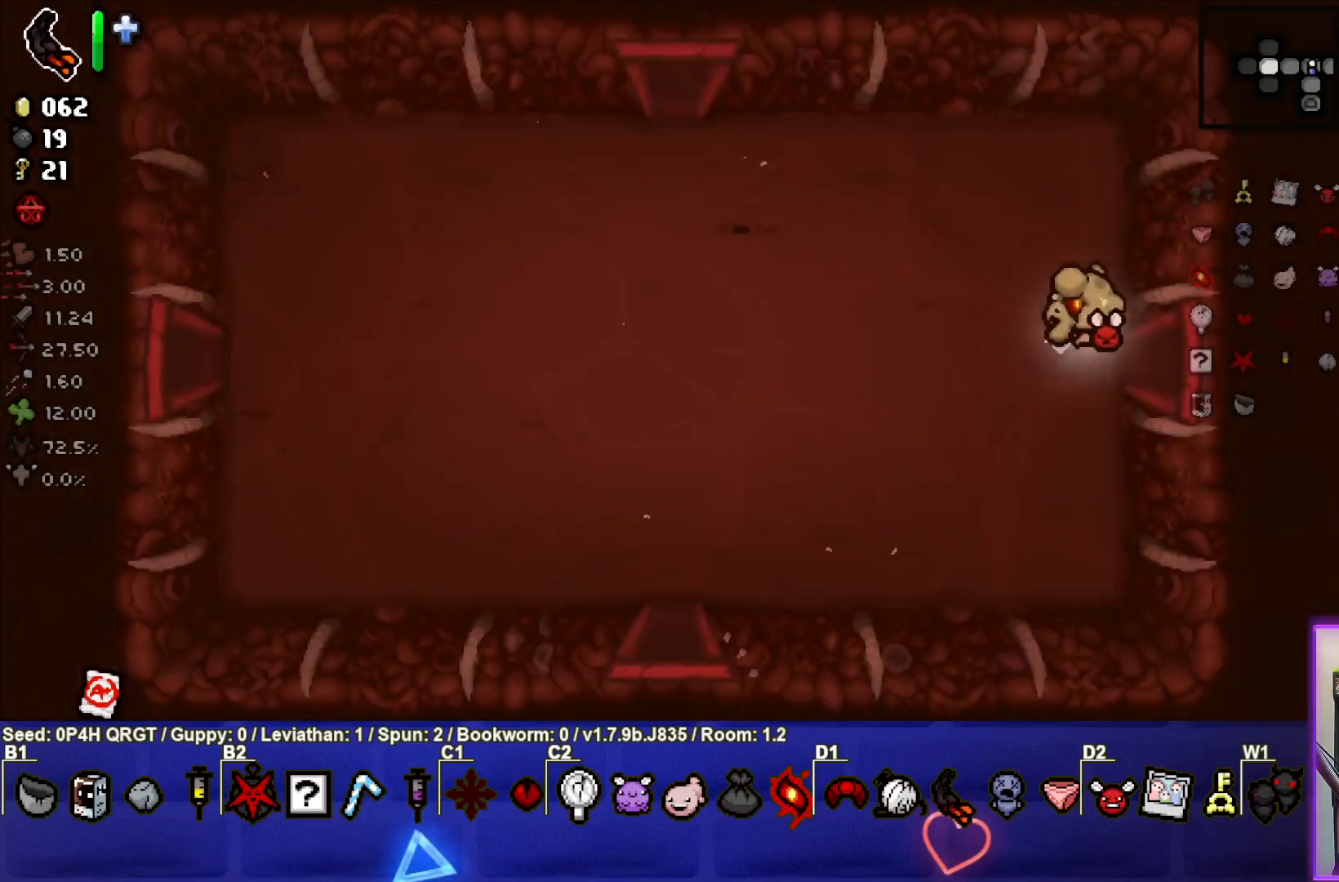
{"buttons": [], "left_stick": "up-left", "right_stick": "center", "events": [[183, "left_stick", "left"], [450, "left_stick", "up-left"]]}
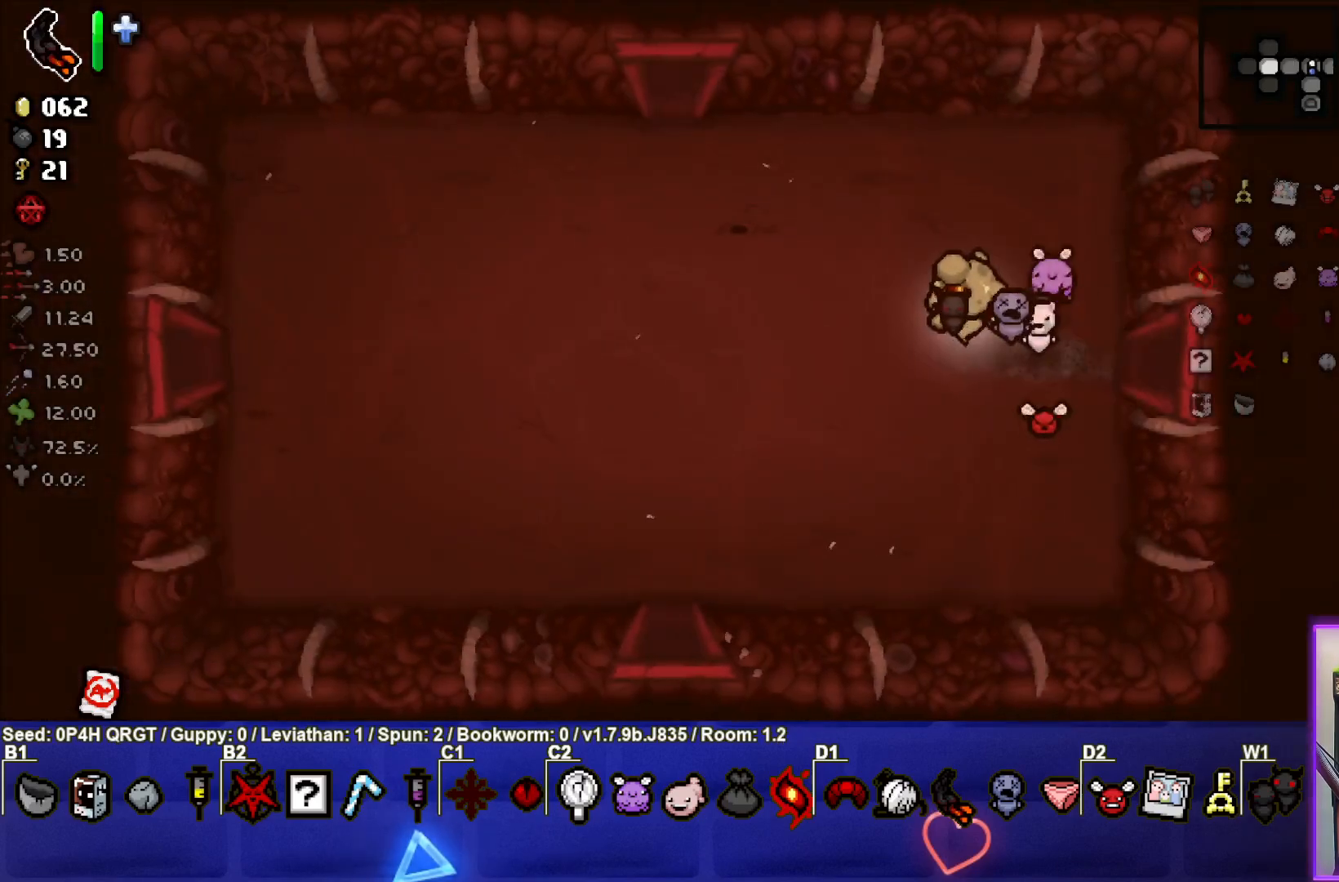
{"buttons": [], "left_stick": "up-left", "right_stick": "center", "events": []}
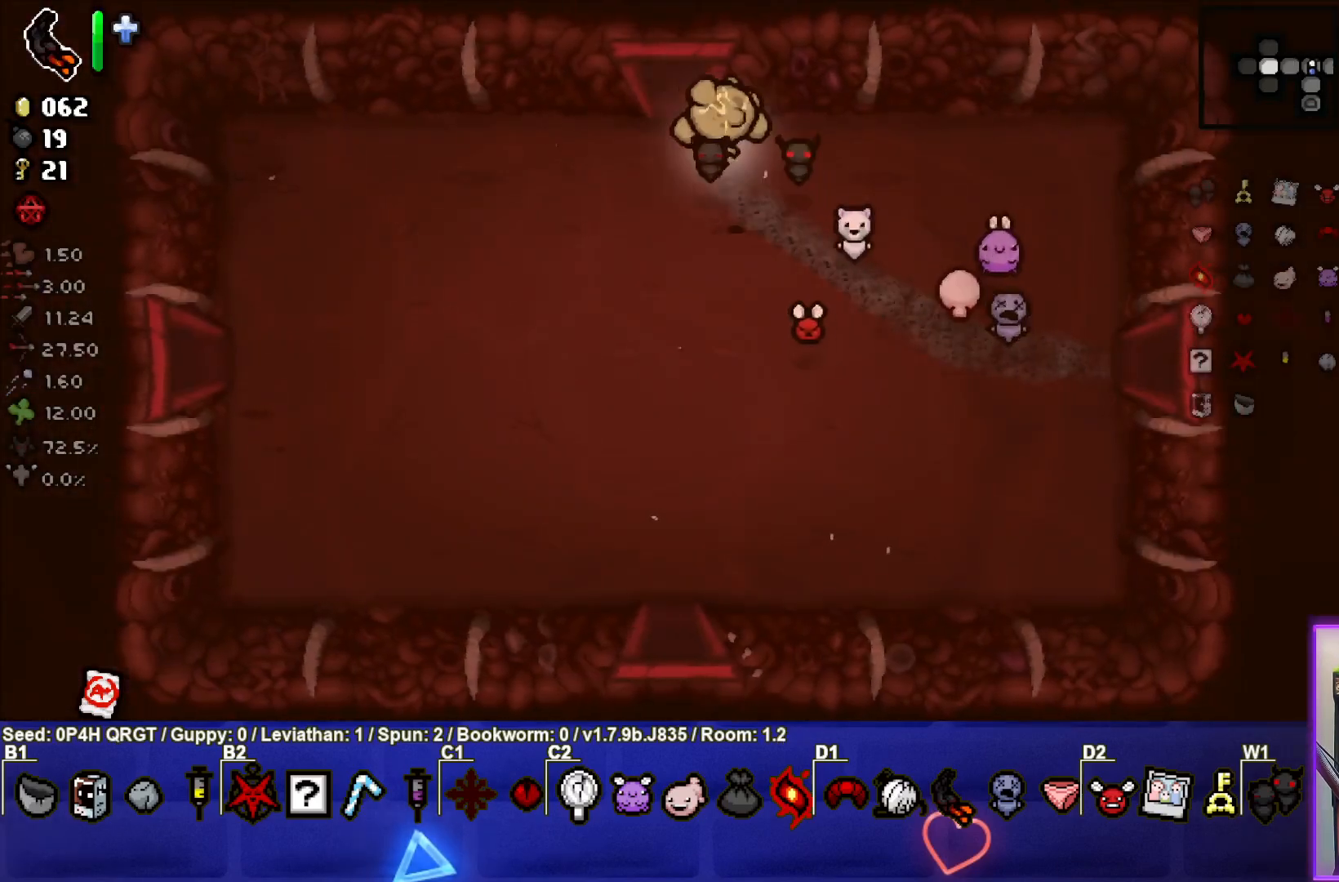
{"buttons": [], "left_stick": "center", "right_stick": "center", "events": [[200, "left_stick", "center"]]}
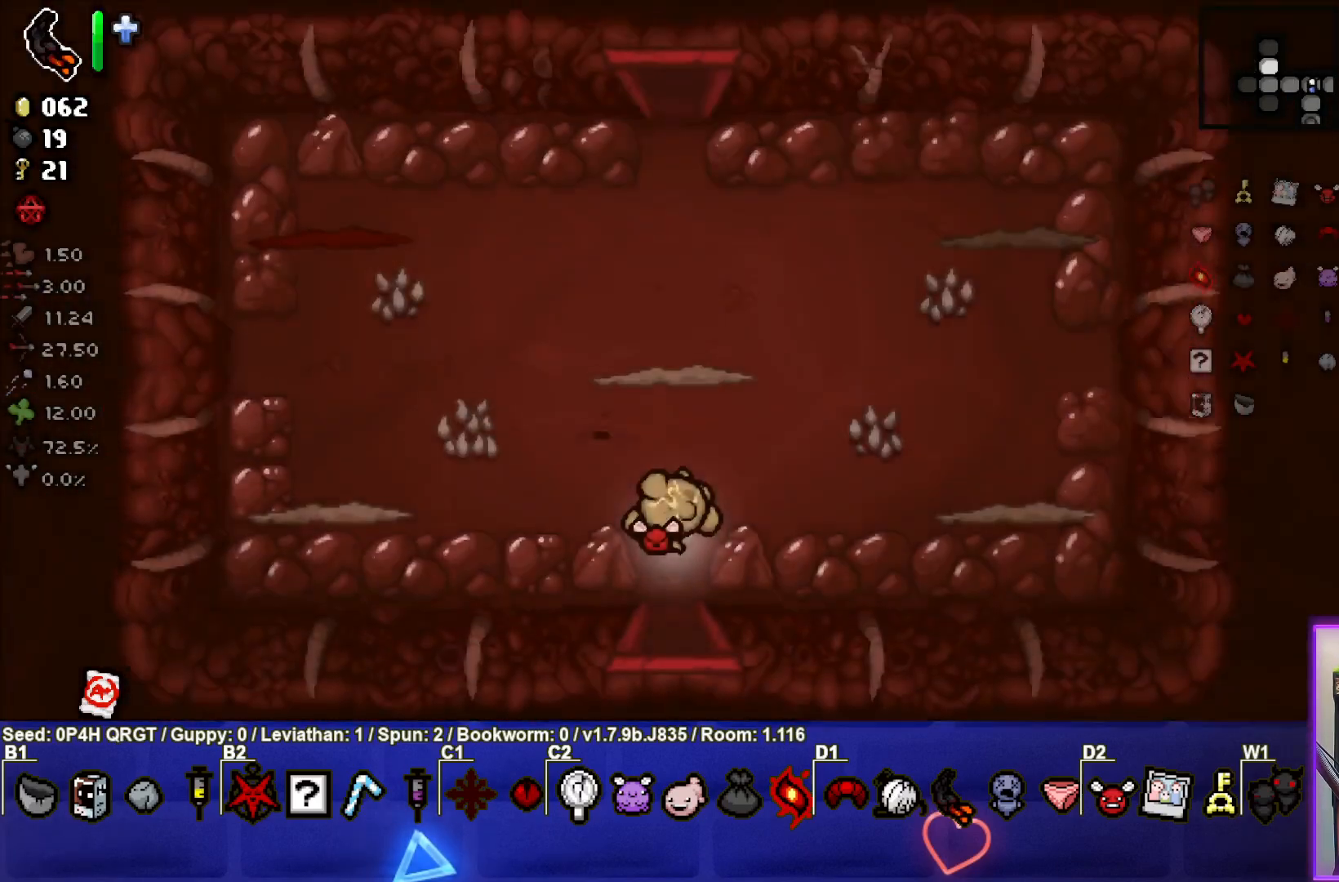
{"buttons": [], "left_stick": "down-left", "right_stick": "up", "events": [[317, "right_stick", "up"], [467, "left_stick", "down-left"]]}
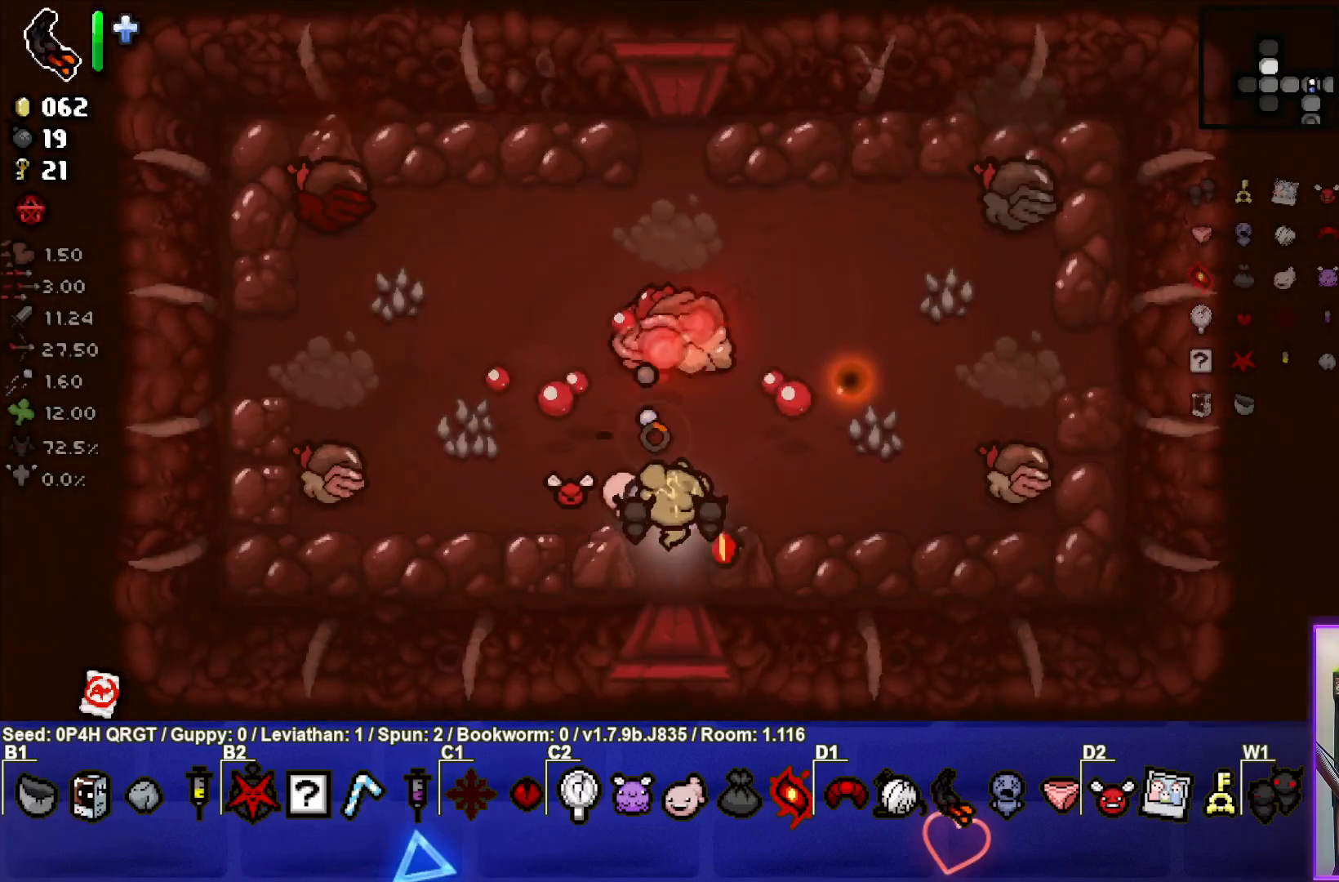
{"buttons": [], "left_stick": "down-right", "right_stick": "up", "events": [[117, "left_stick", "down-right"], [283, "left_stick", "center"], [383, "left_stick", "down-right"]]}
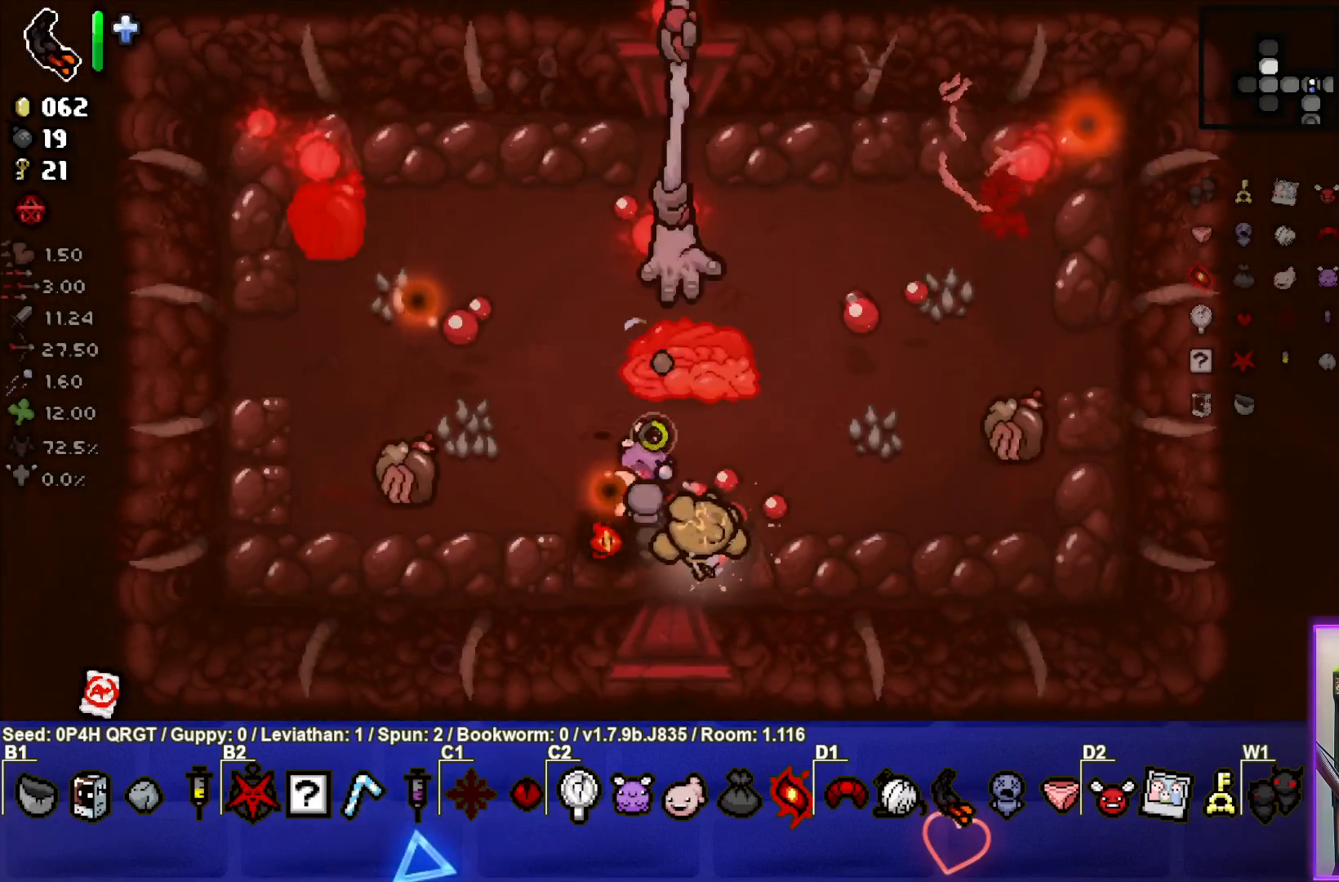
{"buttons": [], "left_stick": "right", "right_stick": "up", "events": [[33, "left_stick", "down-left"], [133, "left_stick", "down-right"], [283, "left_stick", "right"]]}
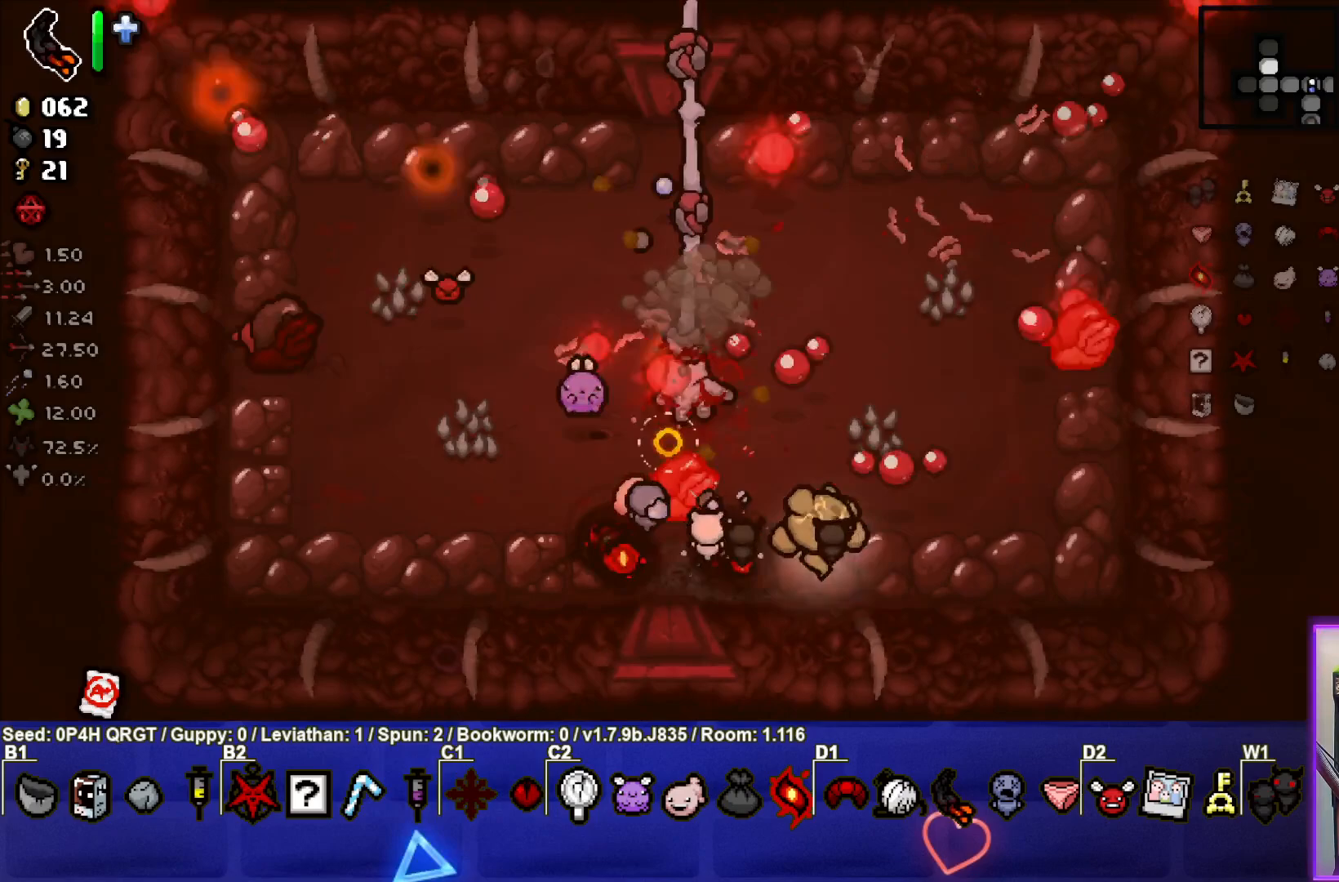
{"buttons": [], "left_stick": "center", "right_stick": "up", "events": [[417, "left_stick", "center"]]}
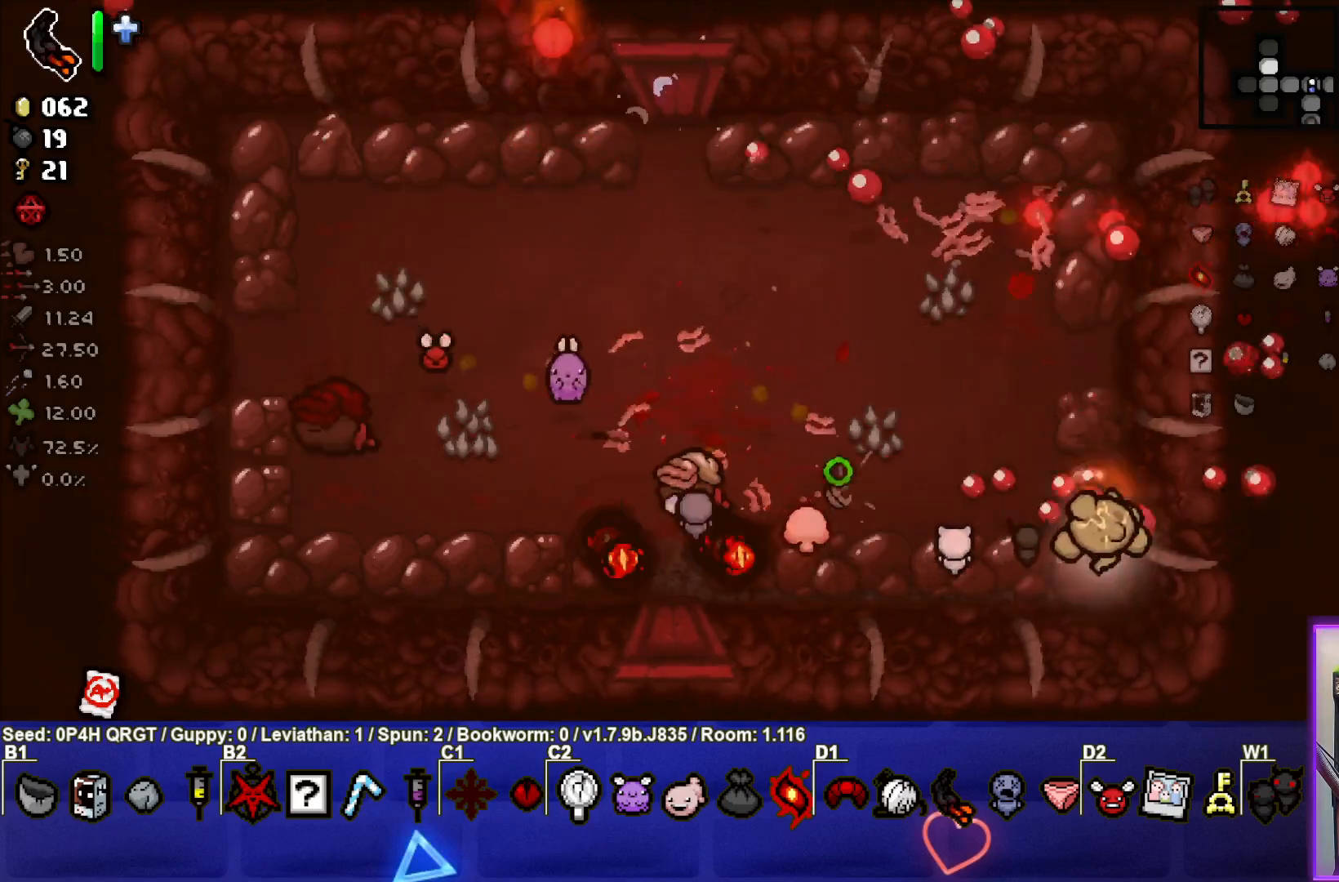
{"buttons": ["SQUARE"], "left_stick": "left", "right_stick": "center", "events": [[17, "left_stick", "left"], [100, "right_stick", "center"], [150, "left_stick", "center"], [217, "SQUARE", "down"], [233, "left_stick", "right"], [450, "left_stick", "left"]]}
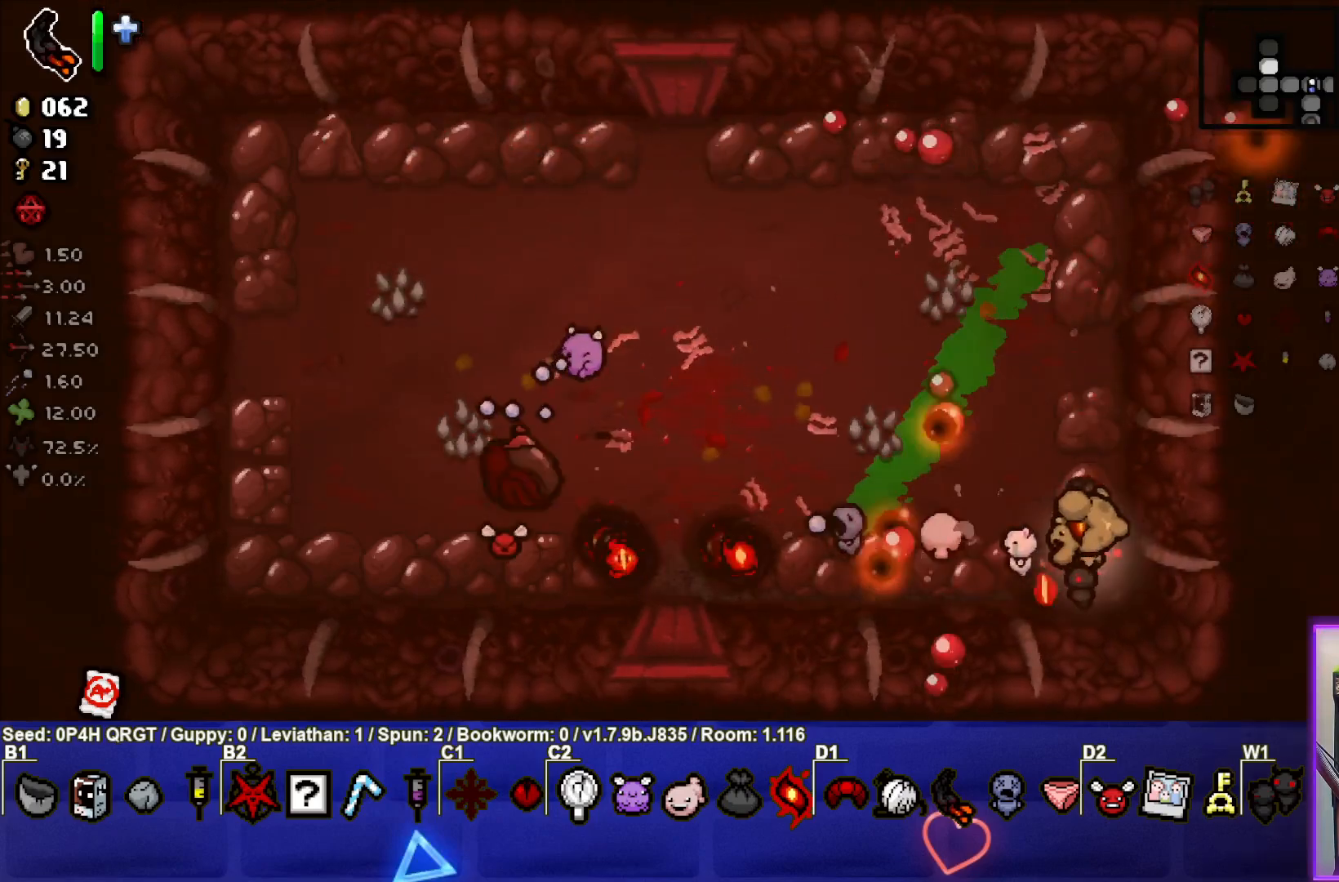
{"buttons": [], "left_stick": "center", "right_stick": "center", "events": [[200, "left_stick", "right"], [300, "SQUARE", "up"], [467, "left_stick", "center"]]}
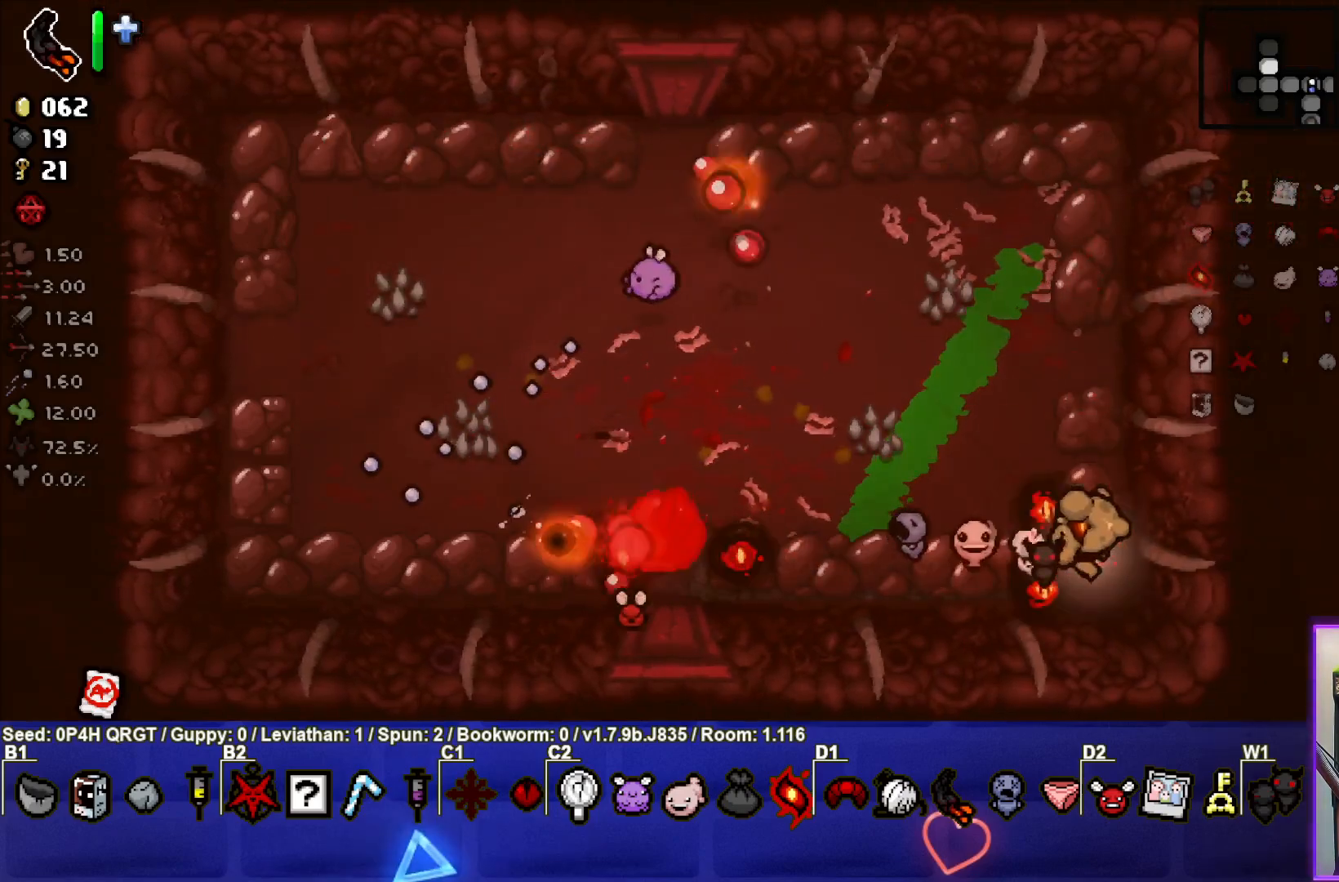
{"buttons": ["SQUARE"], "left_stick": "left", "right_stick": "center", "events": [[400, "SQUARE", "down"], [467, "left_stick", "left"]]}
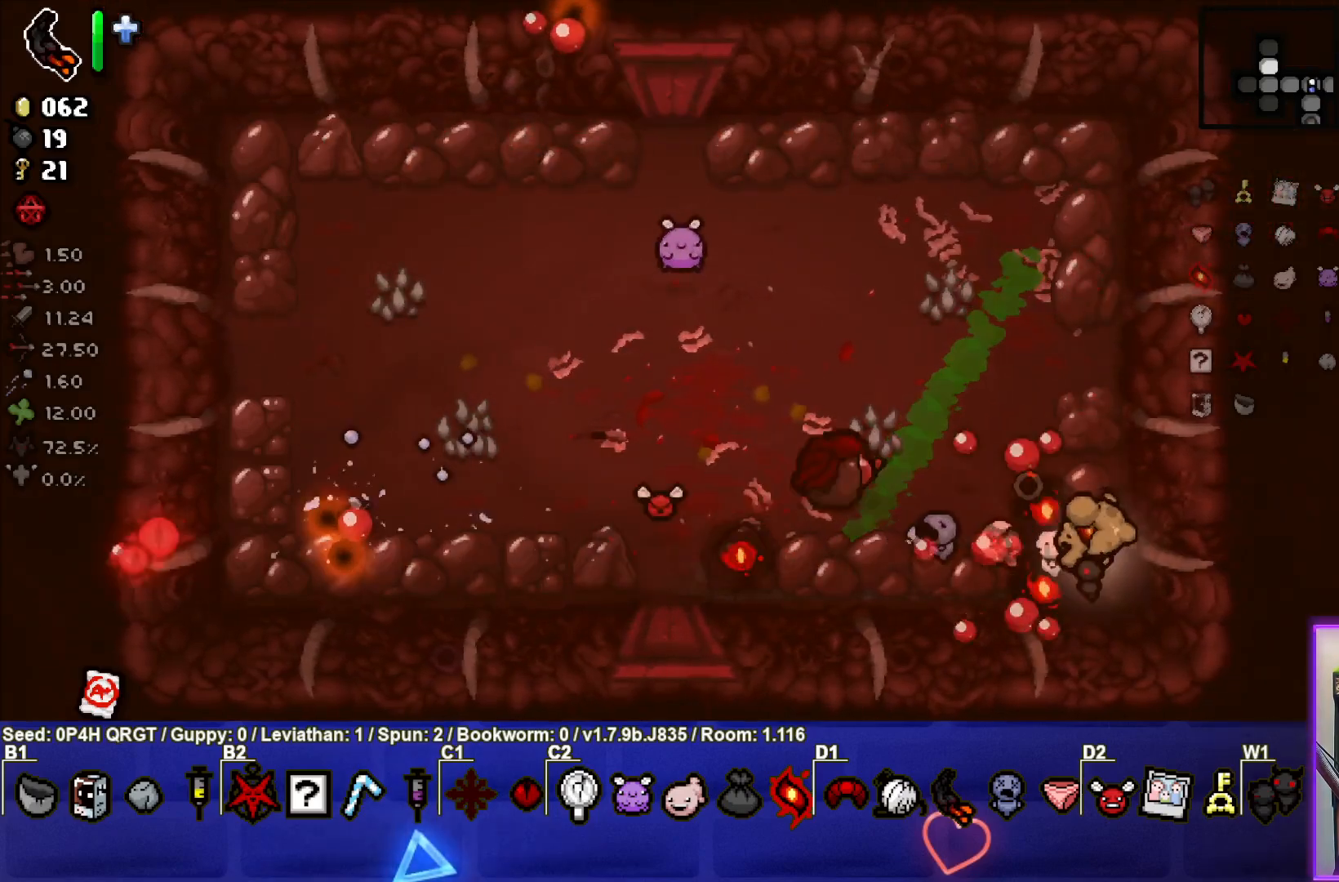
{"buttons": ["SQUARE"], "left_stick": "right", "right_stick": "center", "events": [[50, "left_stick", "right"], [317, "left_stick", "center"], [433, "left_stick", "right"]]}
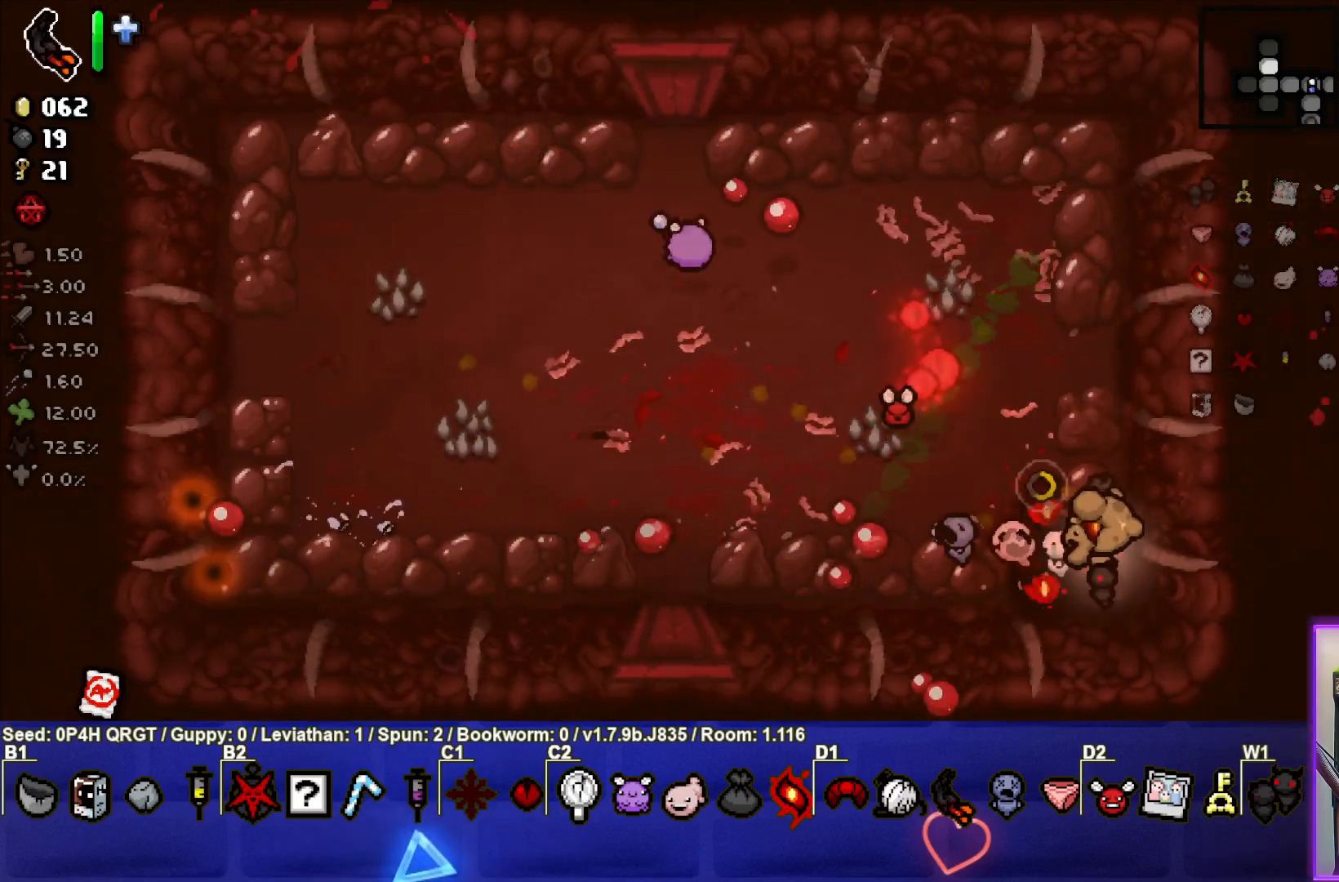
{"buttons": [], "left_stick": "center", "right_stick": "center", "events": [[200, "SQUARE", "up"], [200, "left_stick", "center"]]}
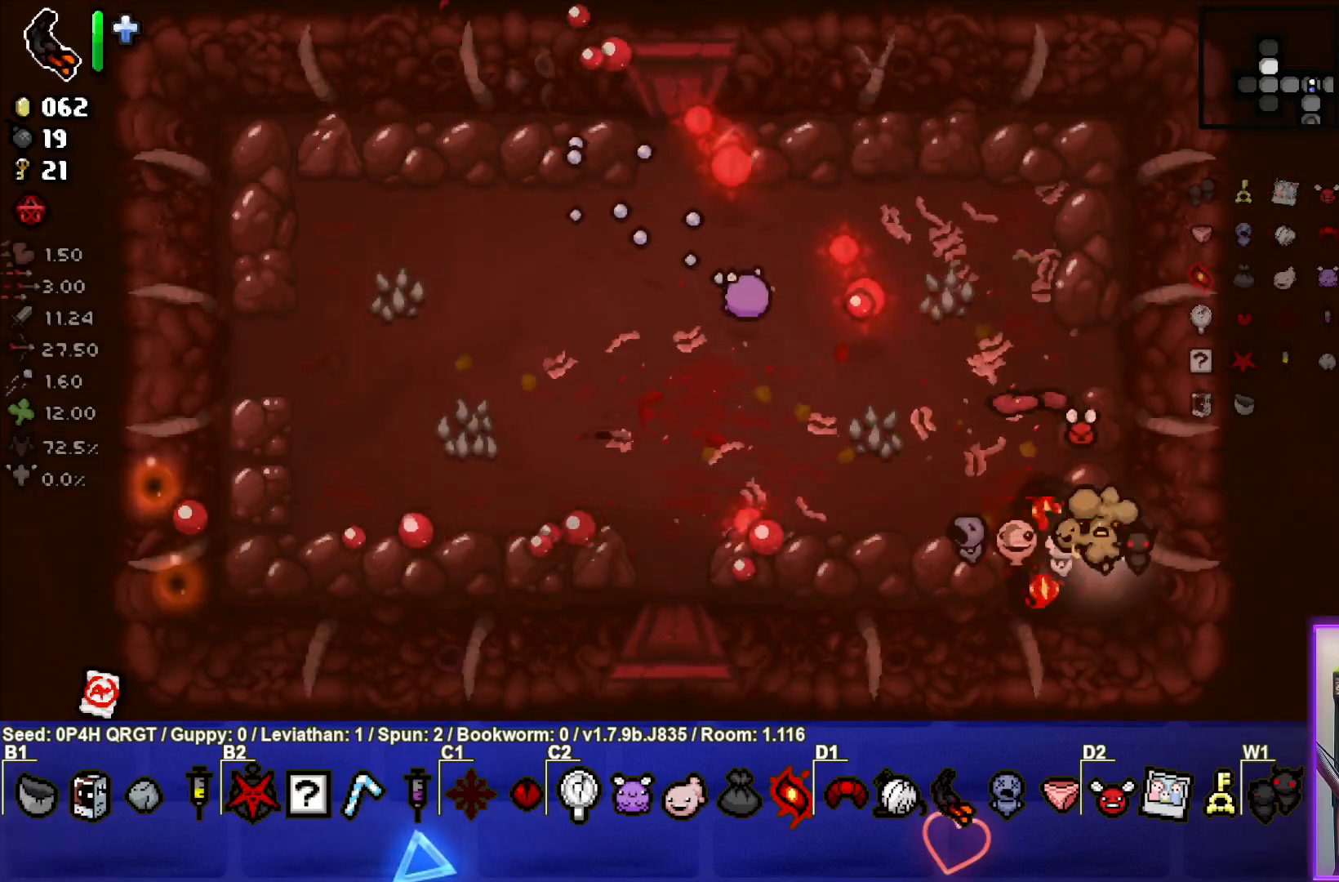
{"buttons": [], "left_stick": "down-left", "right_stick": "center", "events": [[383, "left_stick", "down-left"]]}
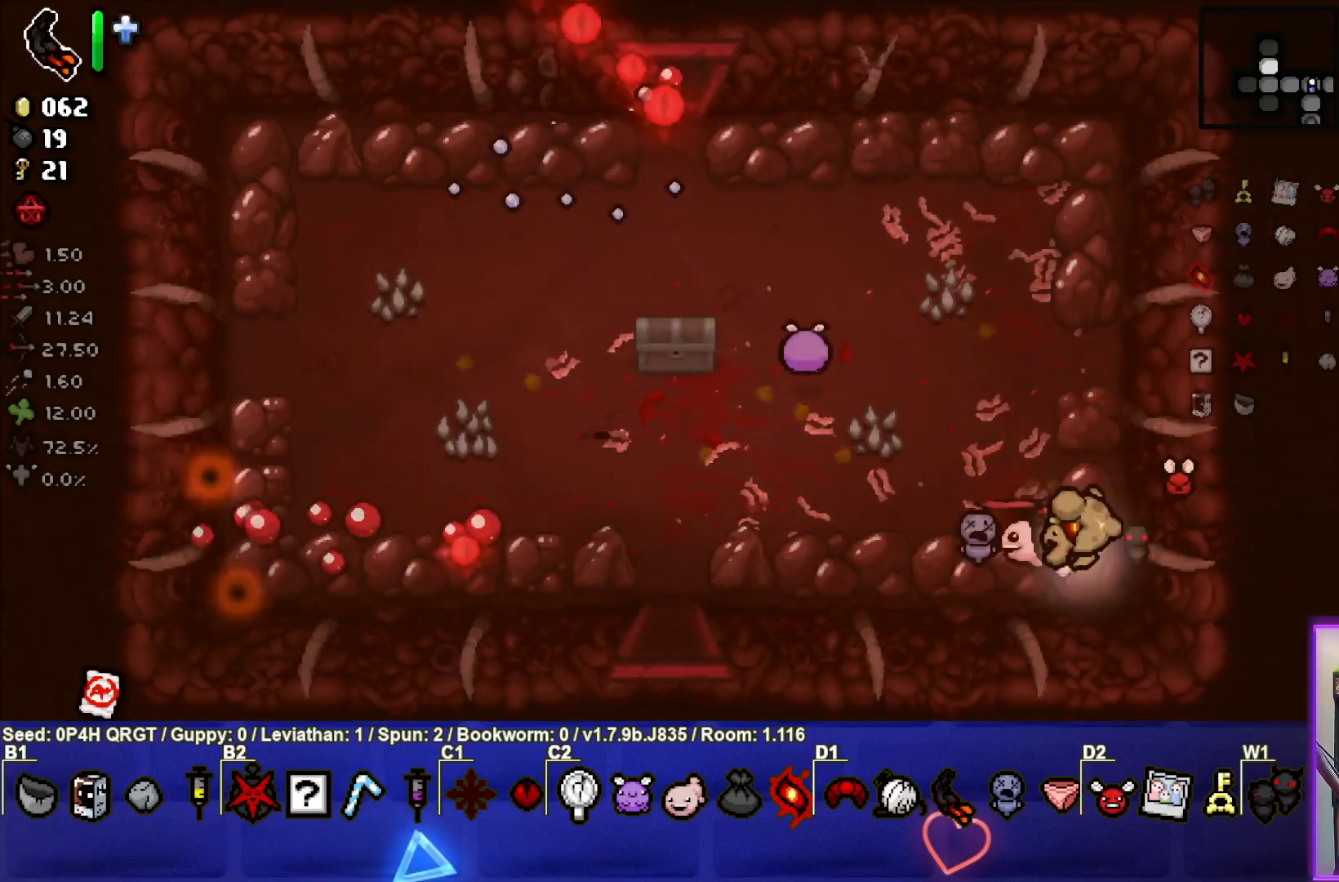
{"buttons": [], "left_stick": "up-left", "right_stick": "center", "events": [[217, "left_stick", "left"], [433, "left_stick", "up-left"]]}
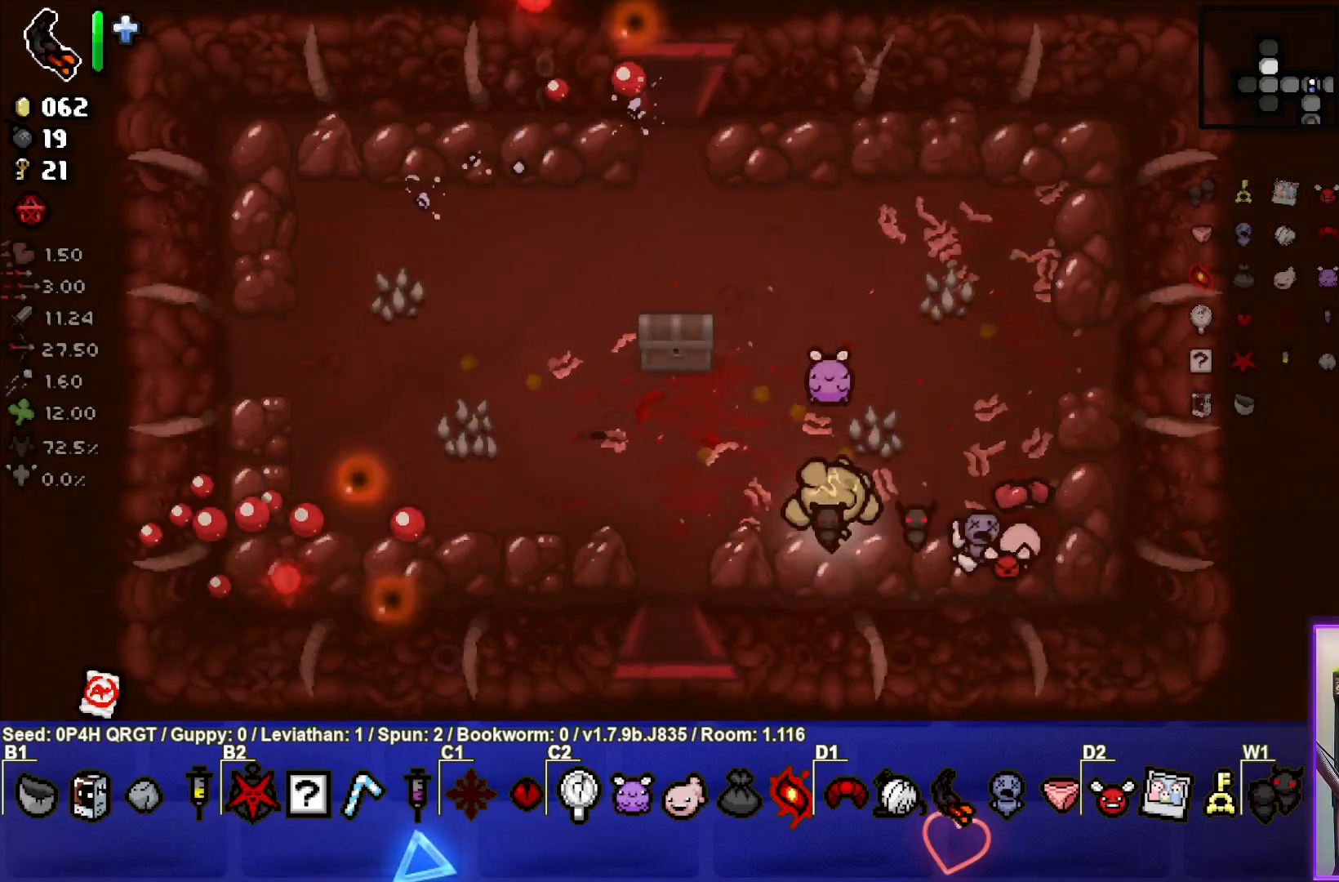
{"buttons": [], "left_stick": "up", "right_stick": "center", "events": [[133, "left_stick", "center"], [200, "left_stick", "left"], [350, "left_stick", "center"], [483, "left_stick", "up"]]}
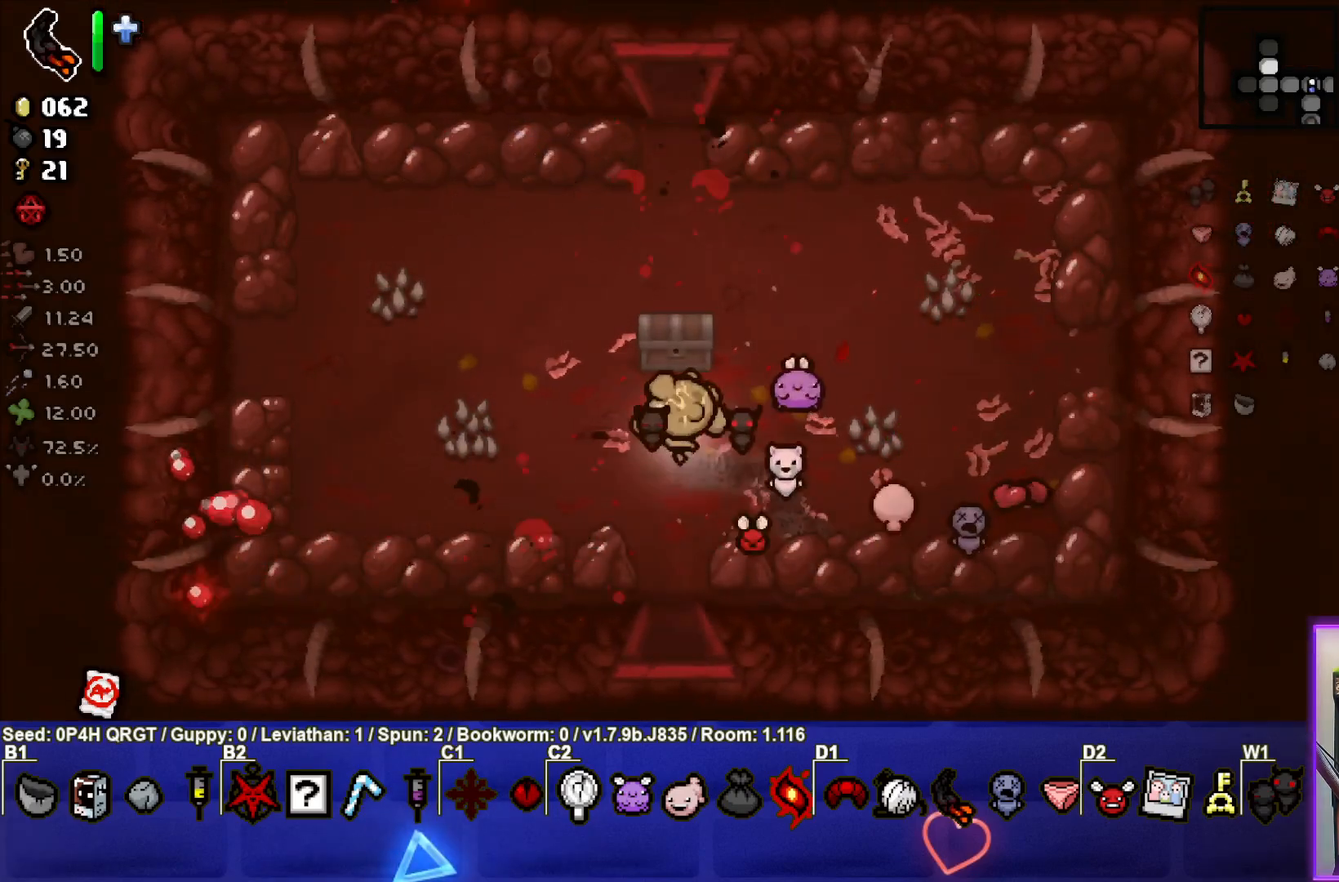
{"buttons": [], "left_stick": "center", "right_stick": "center", "events": [[250, "left_stick", "left"], [483, "left_stick", "center"]]}
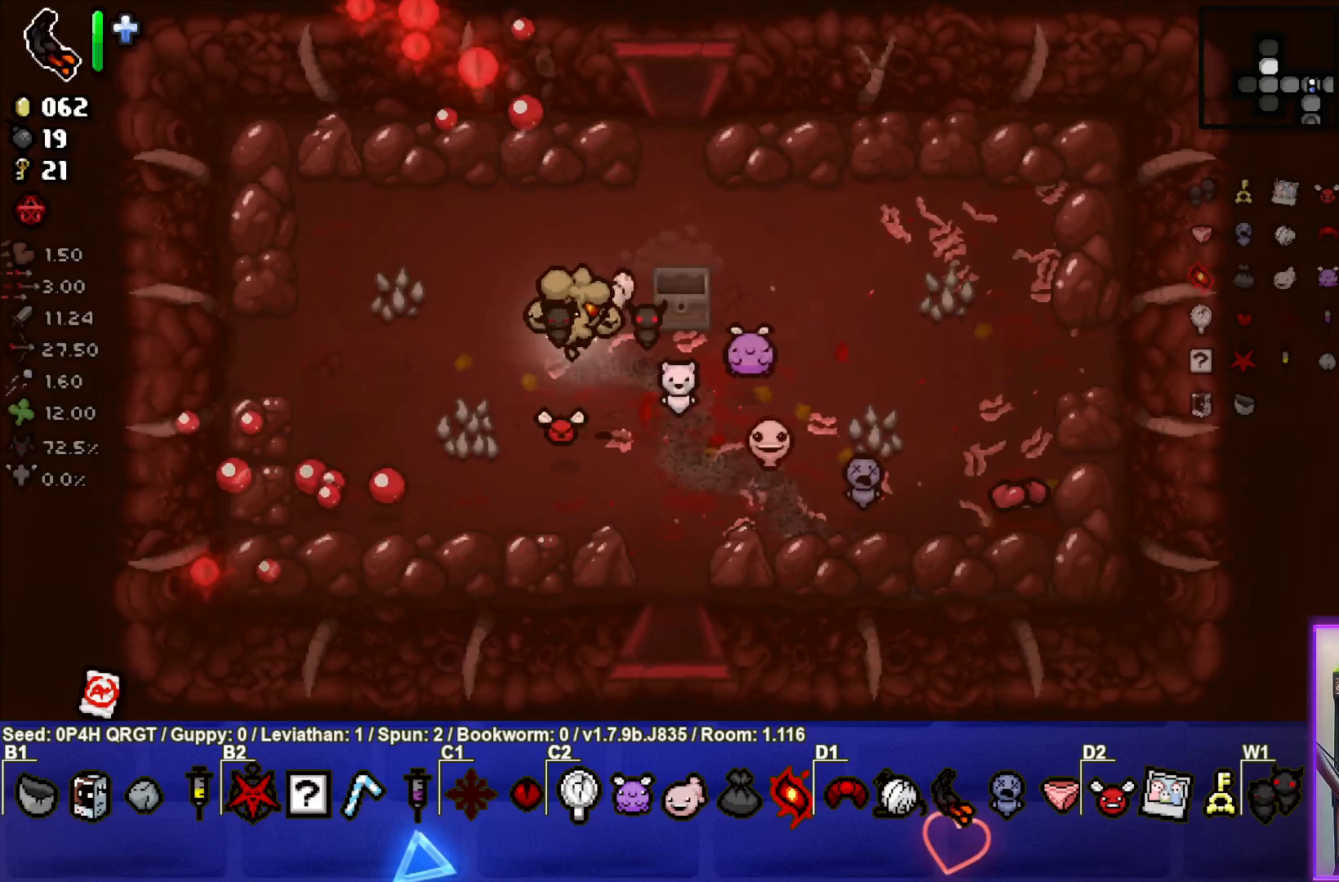
{"buttons": [], "left_stick": "left", "right_stick": "center", "events": [[333, "left_stick", "left"]]}